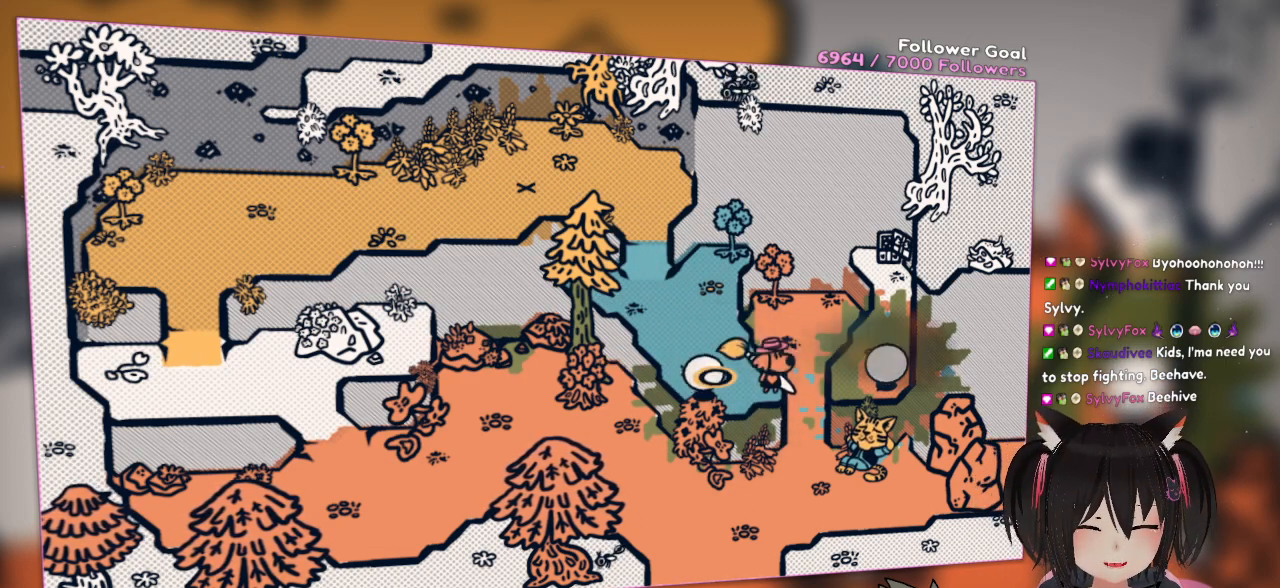
Gameplay with a controller (Nintendo layout); each line is a JSON object with the inputs held at the frame after it. "events" lists button and stick changes between this image and that frame as [ms after this image, input, new state], when the widget could be followed in between. Not read: L1 L2 R1.
{"buttons": [], "left_stick": "center", "right_stick": "center", "events": [[17, "R2", "down"], [150, "R2", "up"]]}
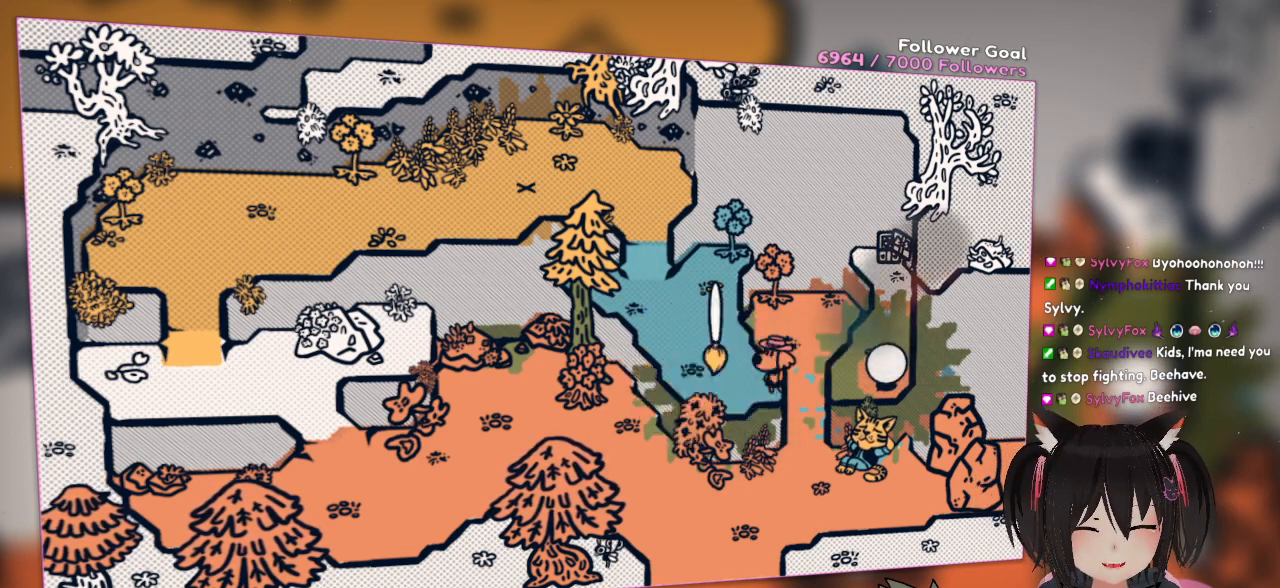
{"buttons": [], "left_stick": "center", "right_stick": "center", "events": []}
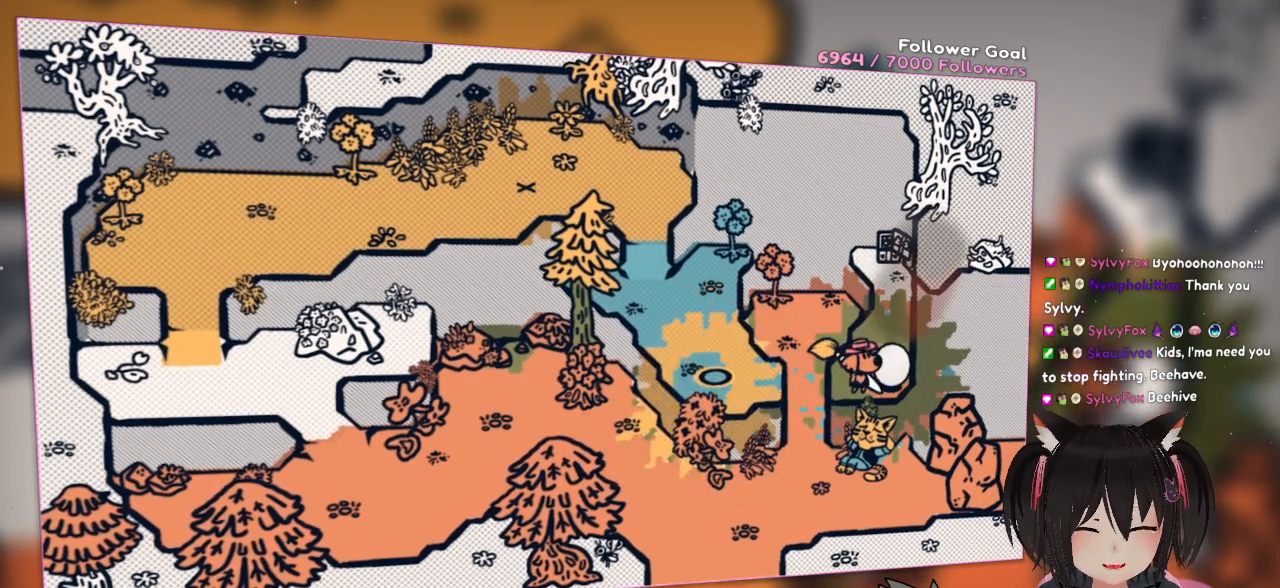
{"buttons": [], "left_stick": "right", "right_stick": "center", "events": [[250, "left_stick", "up"], [500, "left_stick", "right"]]}
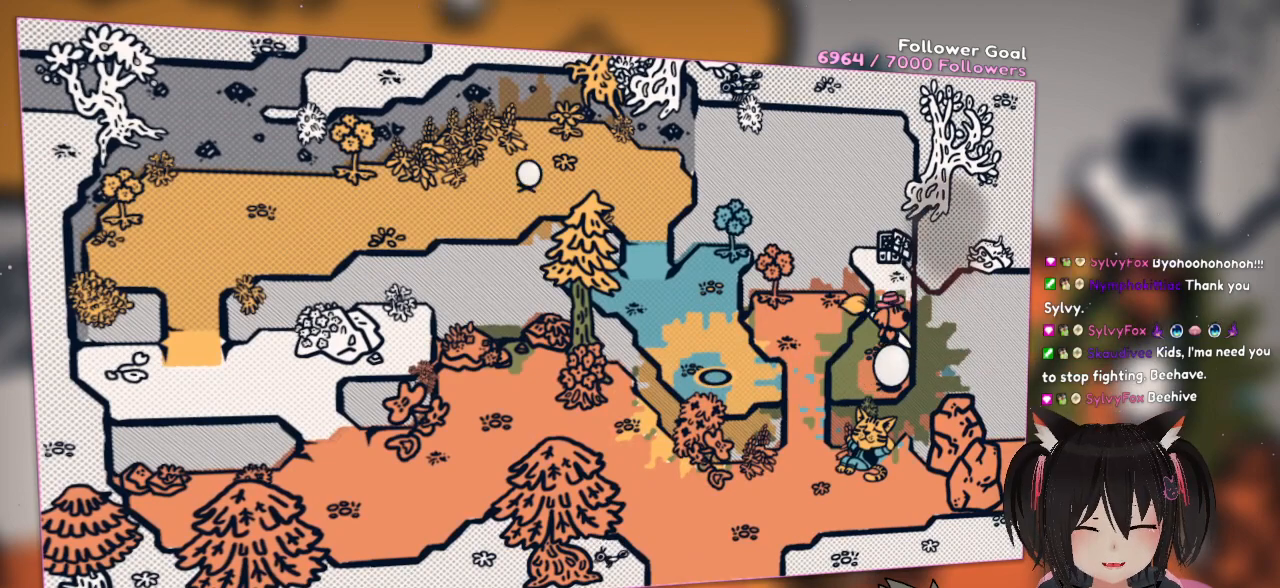
{"buttons": [], "left_stick": "down", "right_stick": "center", "events": [[83, "left_stick", "down-right"], [183, "left_stick", "down"]]}
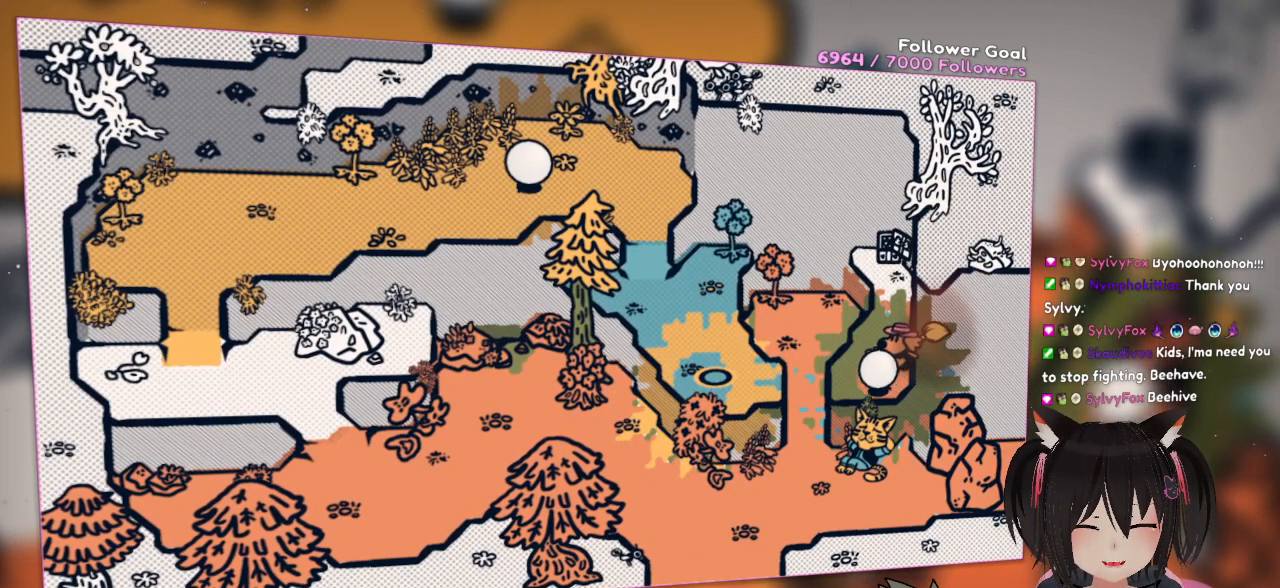
{"buttons": [], "left_stick": "up", "right_stick": "center", "events": [[367, "left_stick", "center"], [433, "left_stick", "up"]]}
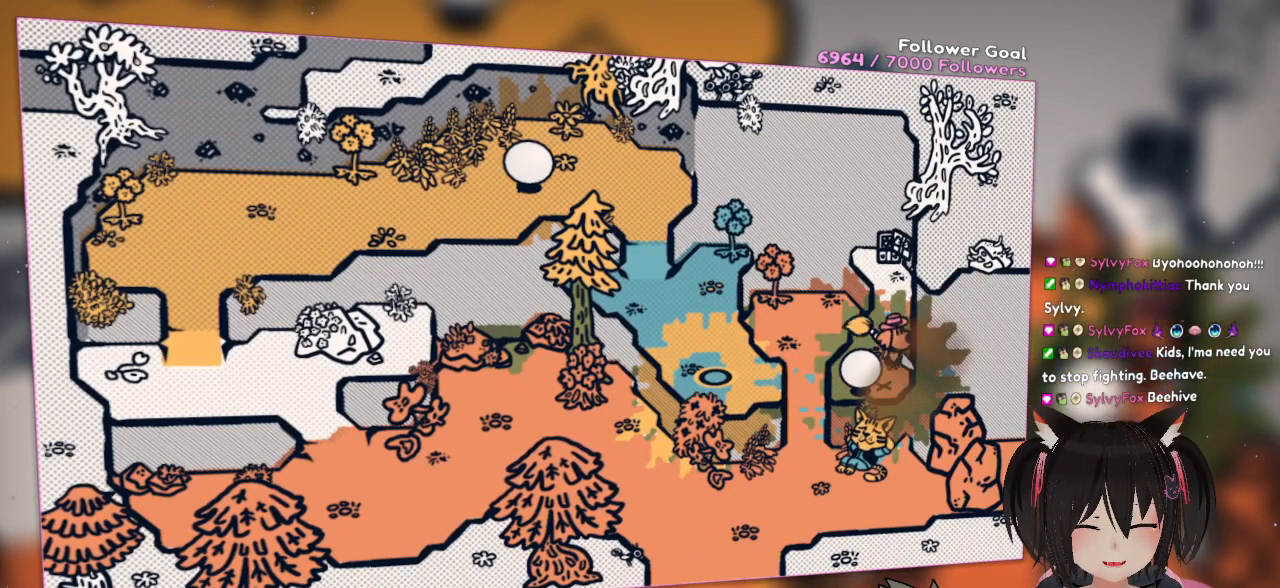
{"buttons": [], "left_stick": "center", "right_stick": "center", "events": [[233, "left_stick", "up-left"], [350, "left_stick", "center"]]}
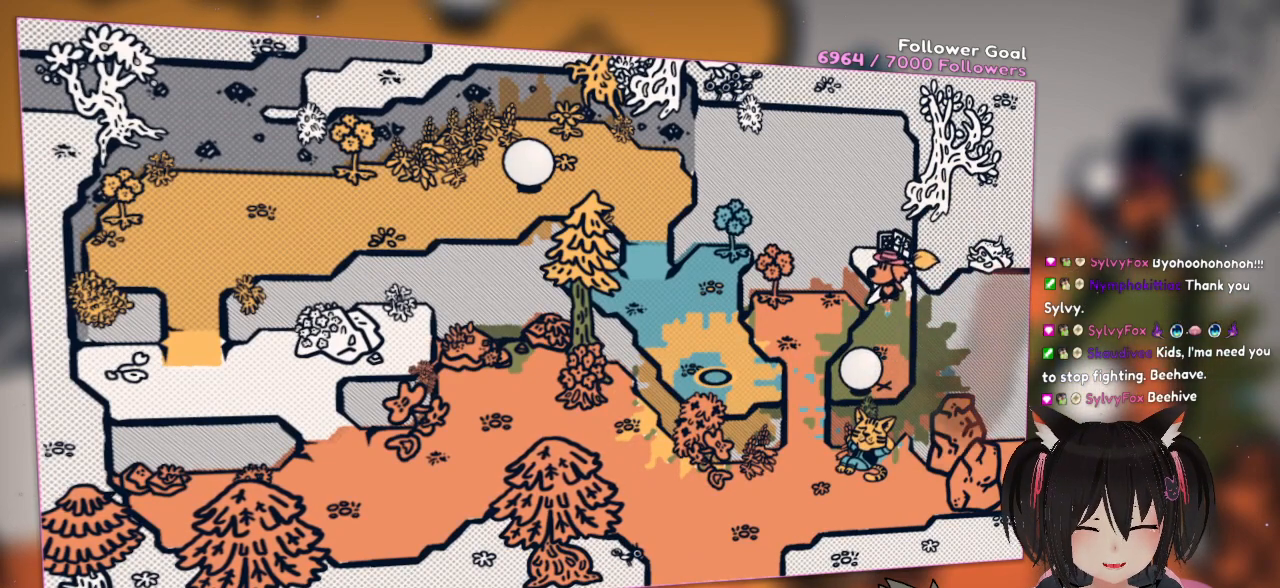
{"buttons": [], "left_stick": "down-left", "right_stick": "center", "events": [[17, "left_stick", "left"], [317, "left_stick", "down-left"]]}
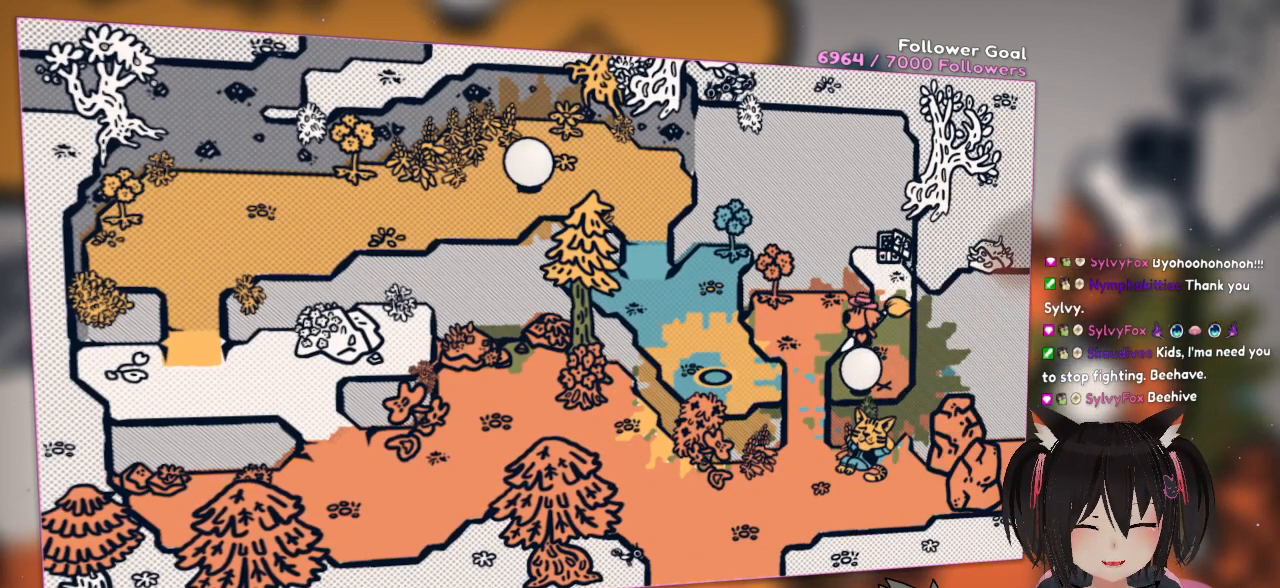
{"buttons": [], "left_stick": "center", "right_stick": "center", "events": [[283, "left_stick", "center"]]}
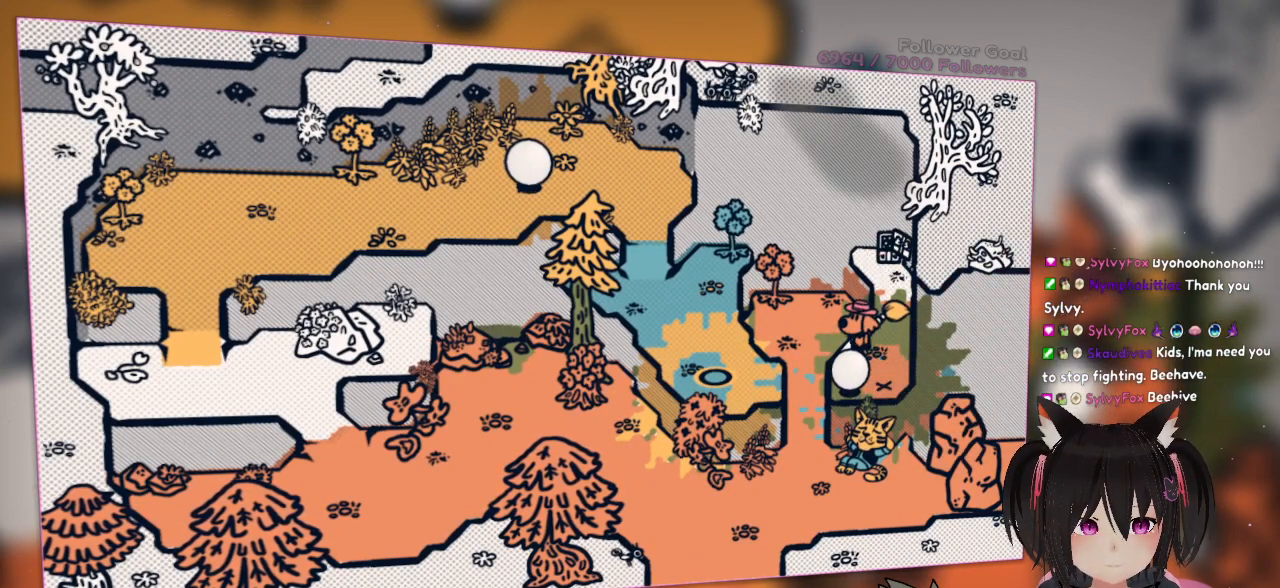
{"buttons": [], "left_stick": "down-left", "right_stick": "center", "events": [[283, "left_stick", "down-left"]]}
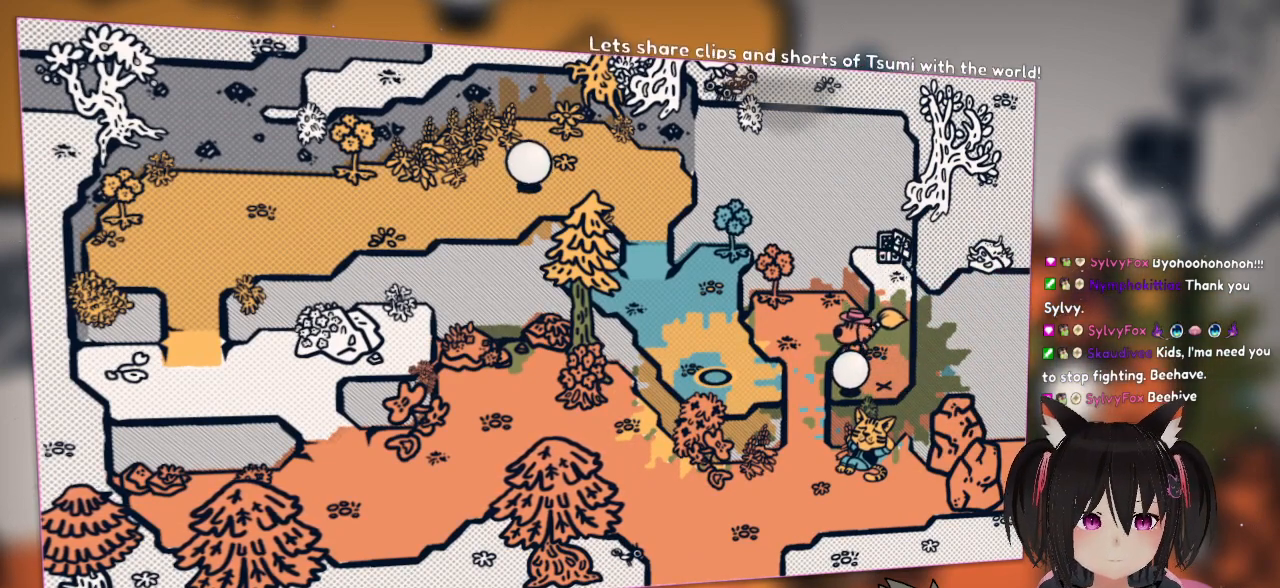
{"buttons": [], "left_stick": "center", "right_stick": "center", "events": [[67, "left_stick", "down"], [167, "left_stick", "down-right"], [367, "left_stick", "center"]]}
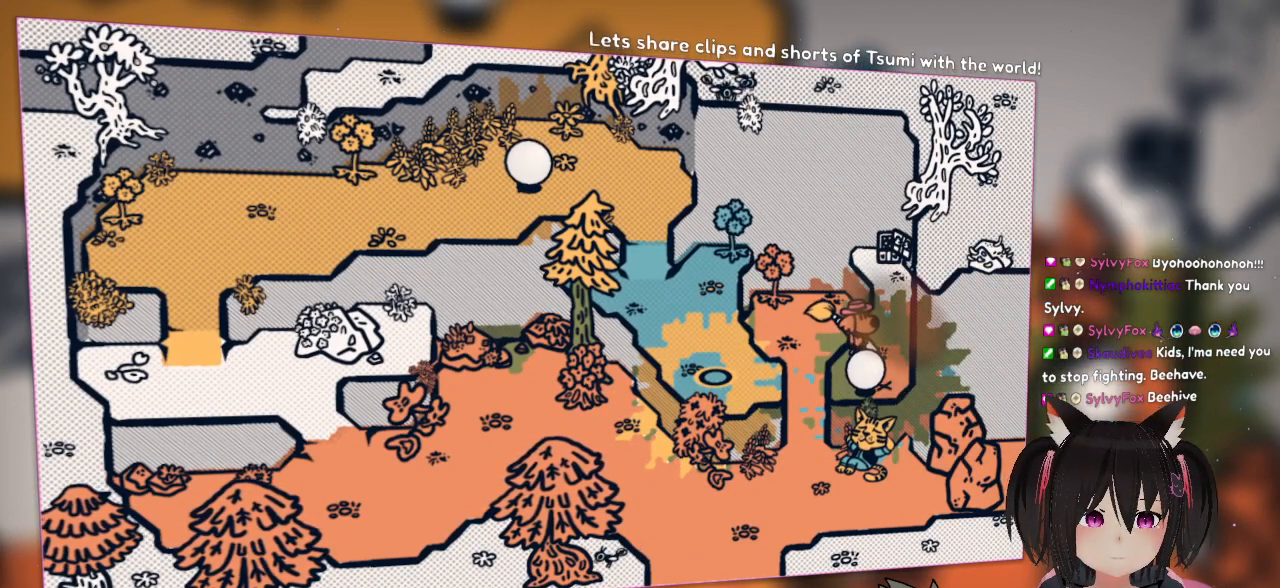
{"buttons": [], "left_stick": "center", "right_stick": "center", "events": []}
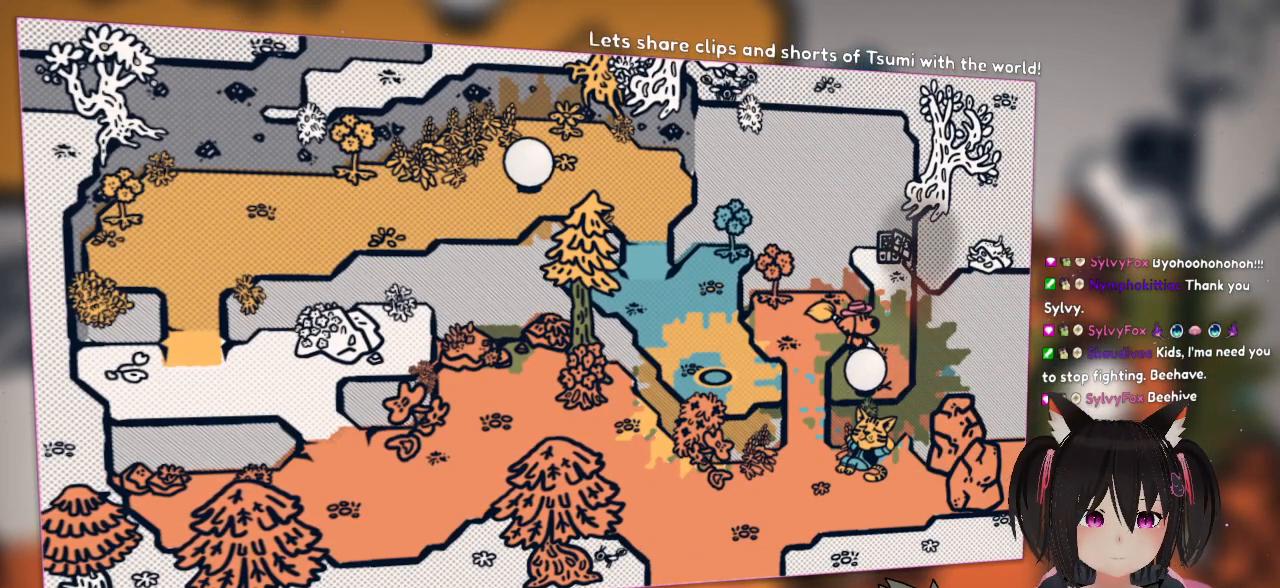
{"buttons": [], "left_stick": "center", "right_stick": "center", "events": []}
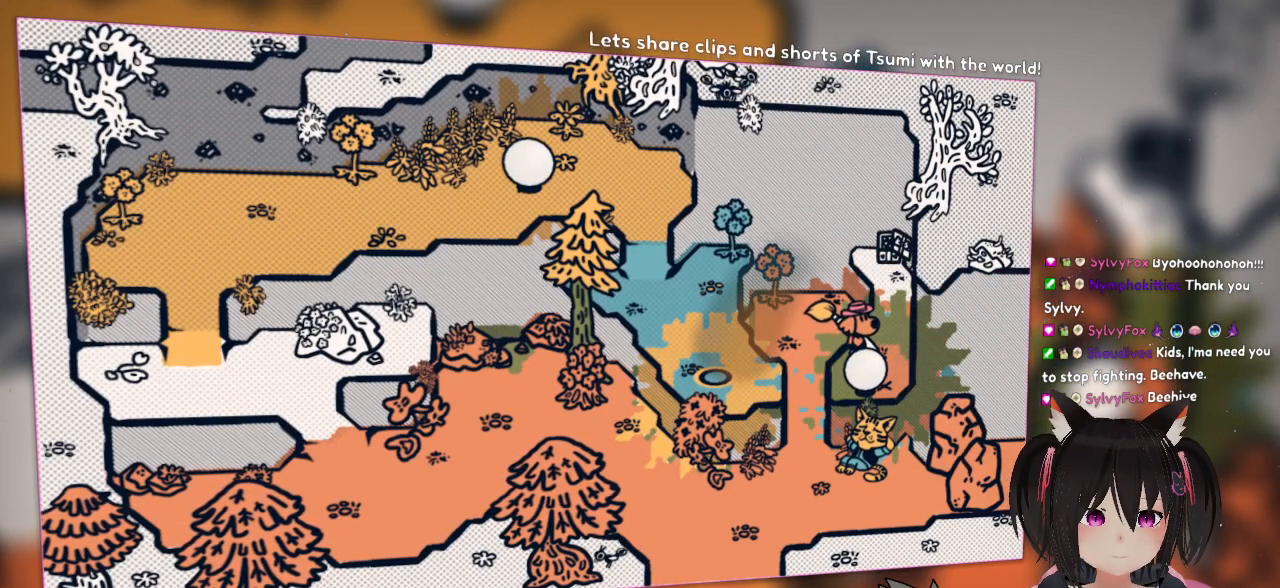
{"buttons": [], "left_stick": "center", "right_stick": "center", "events": []}
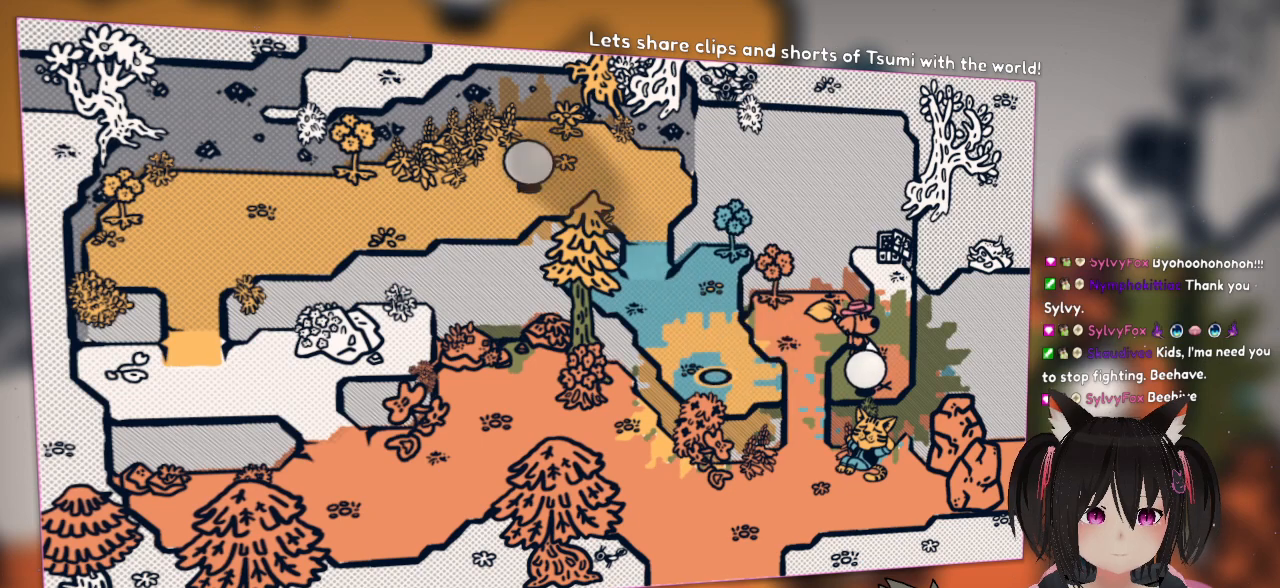
{"buttons": [], "left_stick": "center", "right_stick": "left", "events": [[33, "right_stick", "up"], [433, "right_stick", "left"]]}
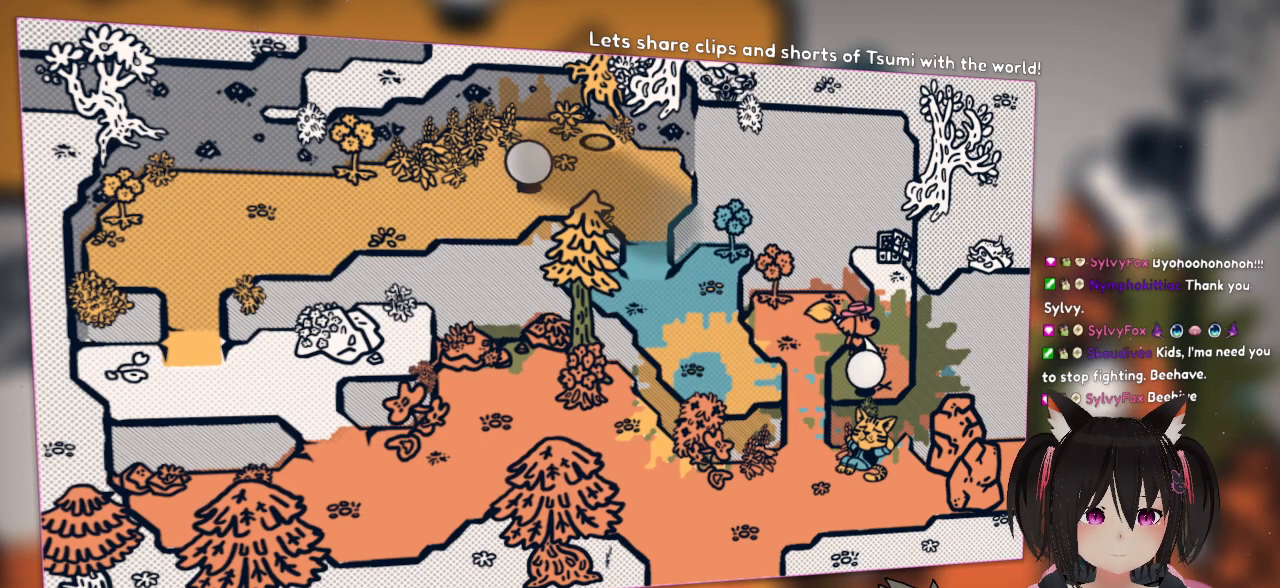
{"buttons": [], "left_stick": "center", "right_stick": "right", "events": [[200, "right_stick", "center"], [350, "right_stick", "right"]]}
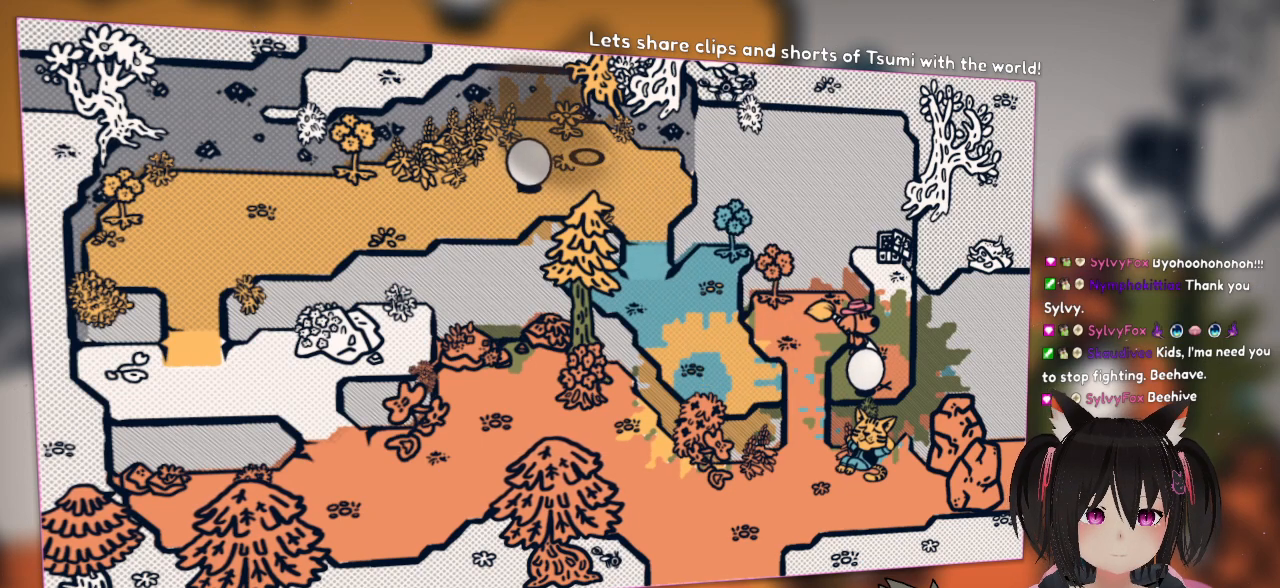
{"buttons": [], "left_stick": "center", "right_stick": "center", "events": [[50, "right_stick", "center"]]}
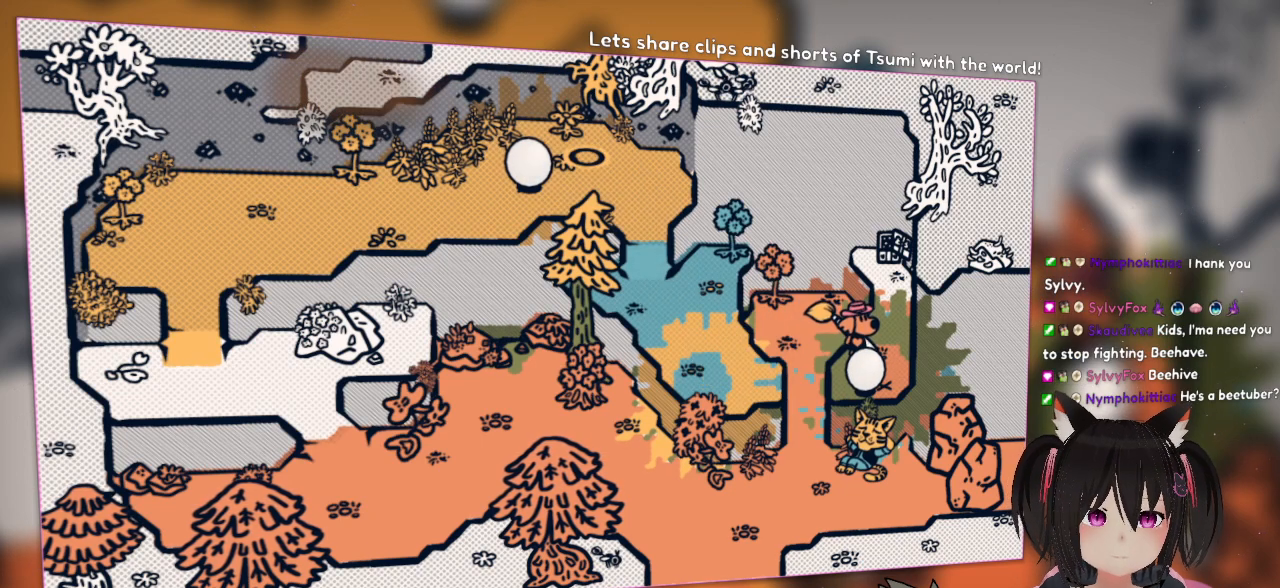
{"buttons": [], "left_stick": "center", "right_stick": "down-left", "events": [[133, "right_stick", "left"], [450, "right_stick", "down-left"]]}
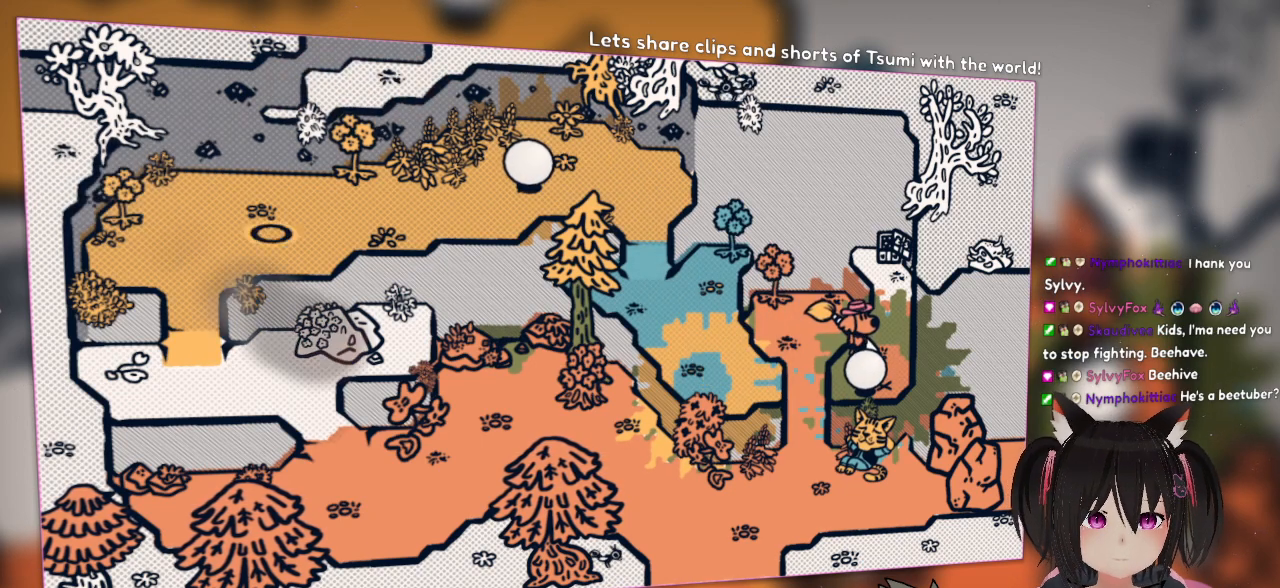
{"buttons": [], "left_stick": "center", "right_stick": "center", "events": [[17, "right_stick", "down"], [150, "right_stick", "right"], [283, "right_stick", "center"]]}
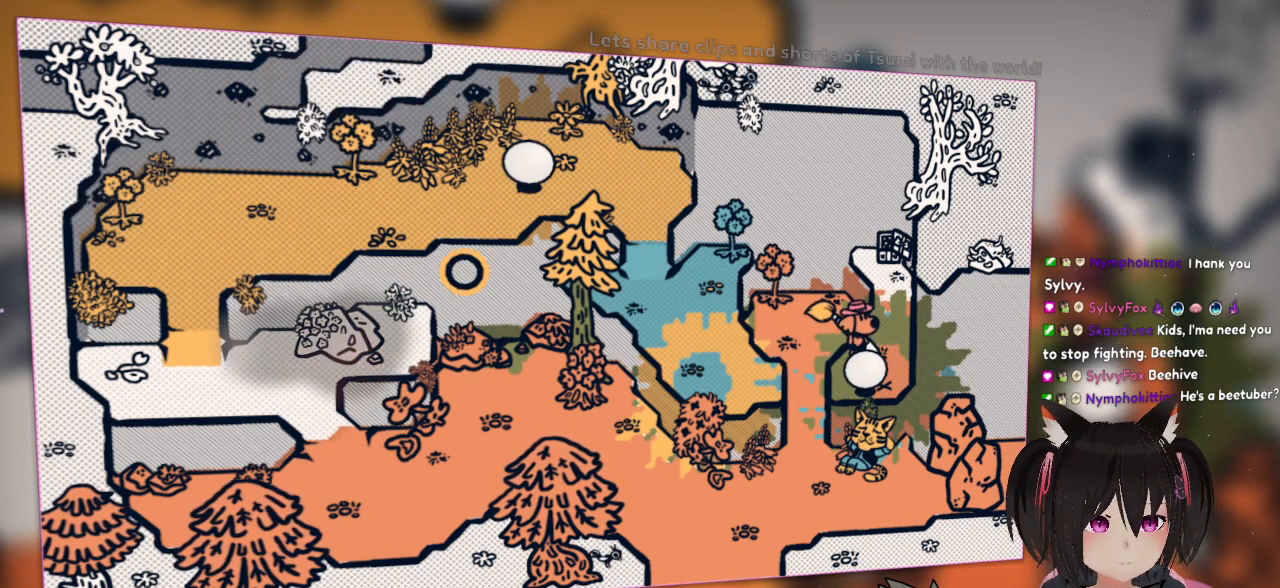
{"buttons": [], "left_stick": "center", "right_stick": "center", "events": []}
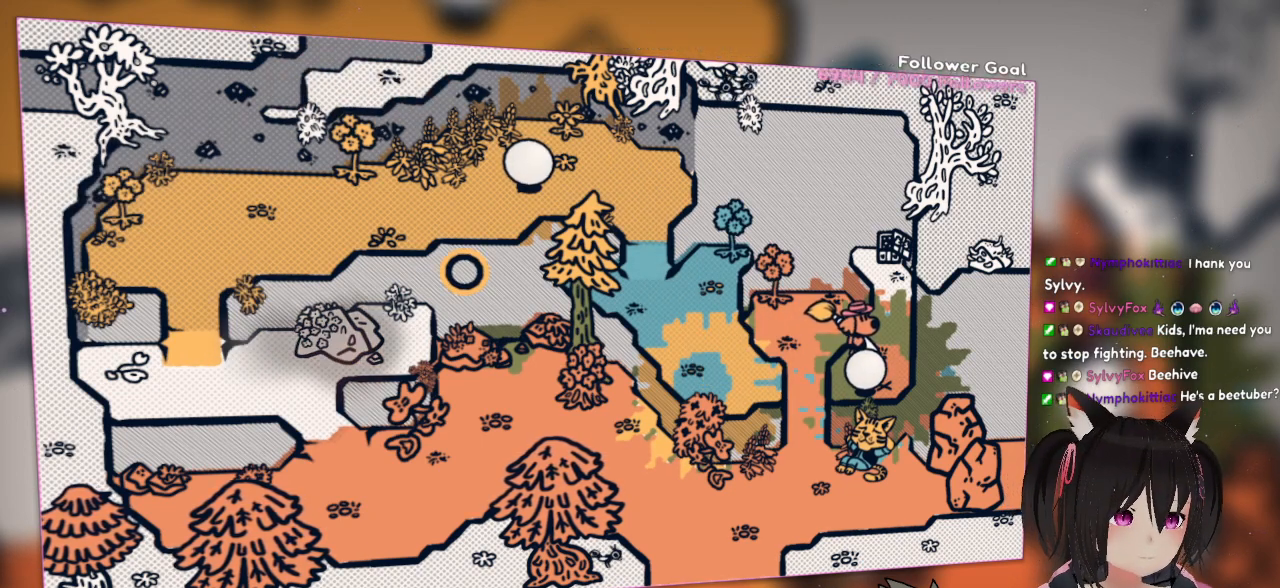
{"buttons": [], "left_stick": "center", "right_stick": "center", "events": [[117, "right_stick", "up"], [433, "right_stick", "center"]]}
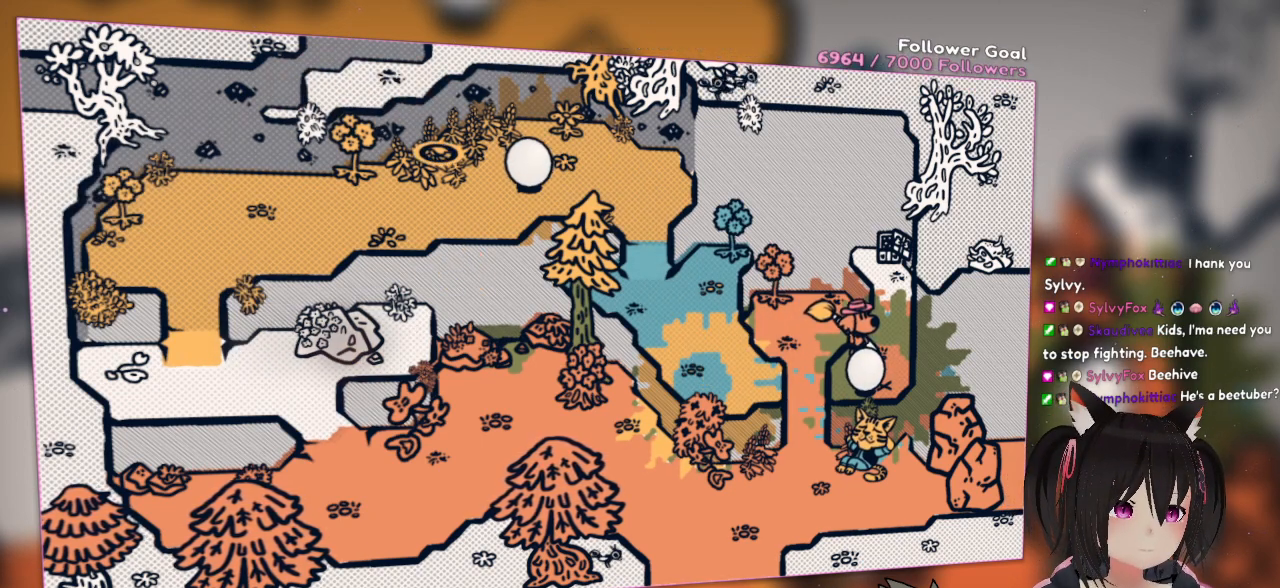
{"buttons": ["R2"], "left_stick": "center", "right_stick": "center", "events": [[133, "R2", "down"]]}
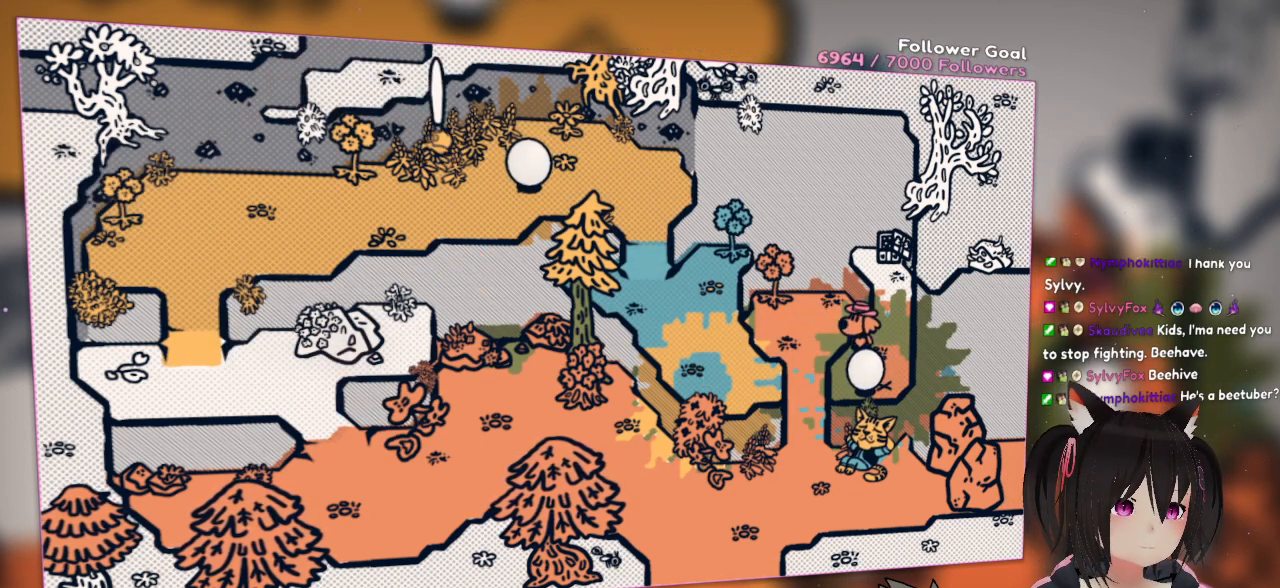
{"buttons": ["R2"], "left_stick": "center", "right_stick": "right", "events": [[483, "right_stick", "right"]]}
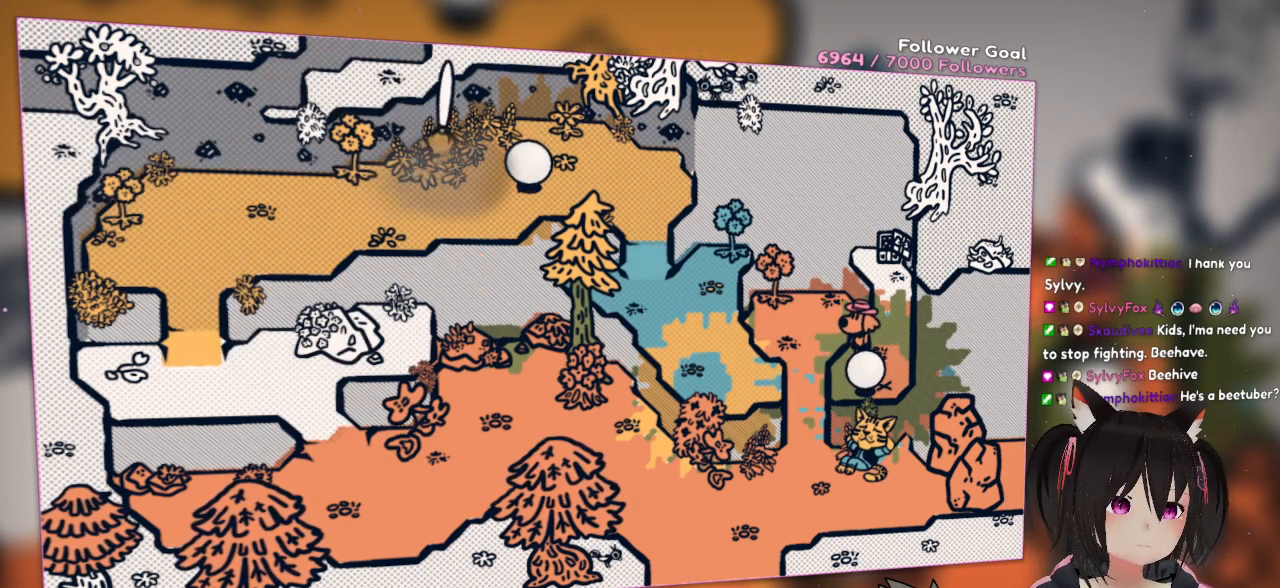
{"buttons": ["R2"], "left_stick": "center", "right_stick": "right", "events": [[17, "right_stick", "down-right"], [450, "right_stick", "right"]]}
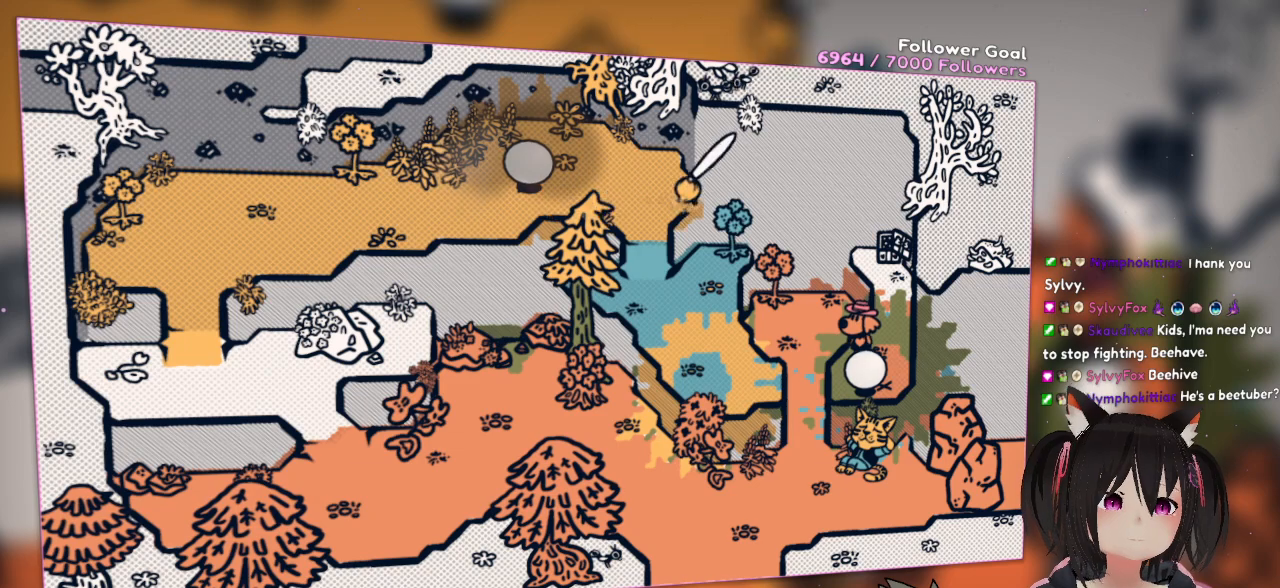
{"buttons": ["R2"], "left_stick": "center", "right_stick": "left", "events": [[167, "right_stick", "center"], [283, "right_stick", "left"]]}
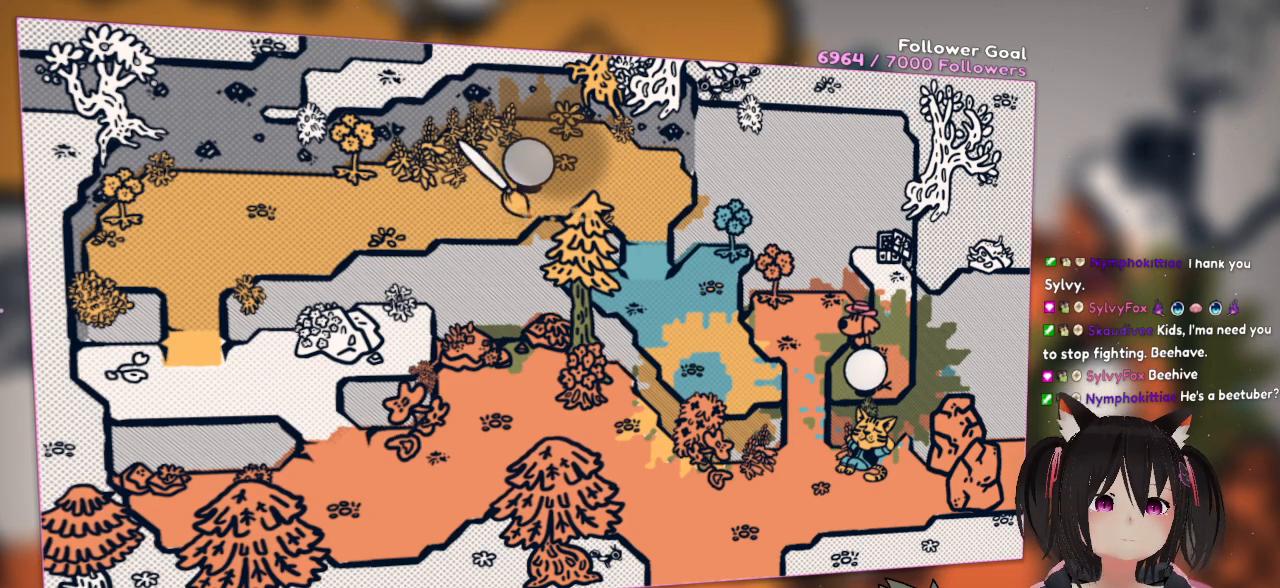
{"buttons": ["R2"], "left_stick": "center", "right_stick": "right", "events": [[250, "right_stick", "up"], [383, "right_stick", "right"]]}
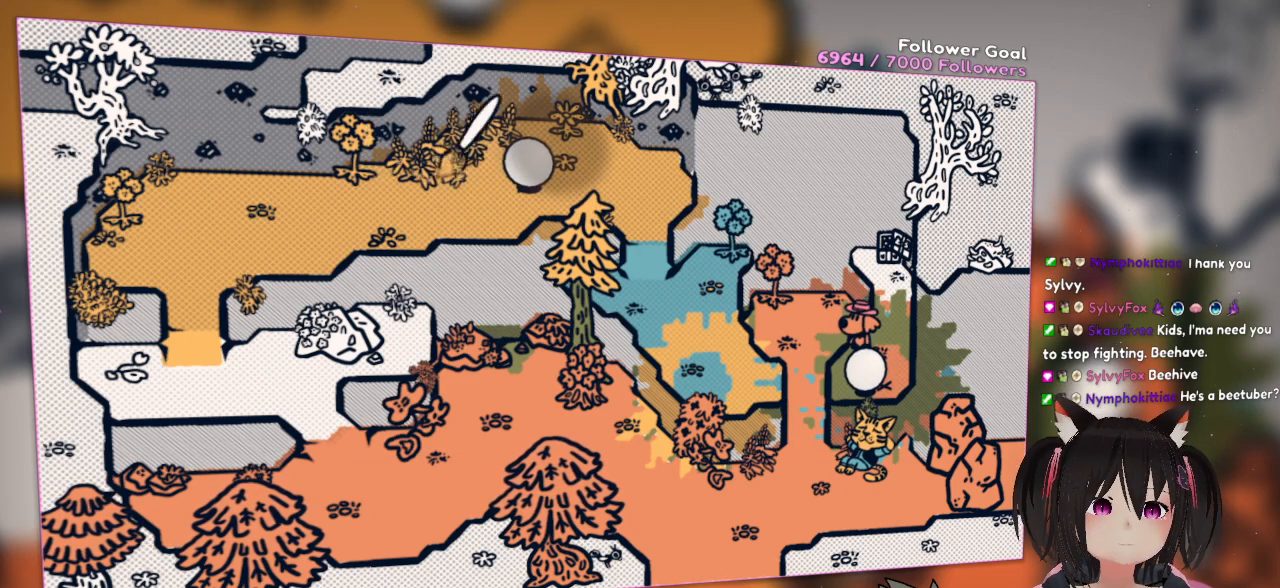
{"buttons": ["R2"], "left_stick": "center", "right_stick": "center", "events": [[417, "right_stick", "center"]]}
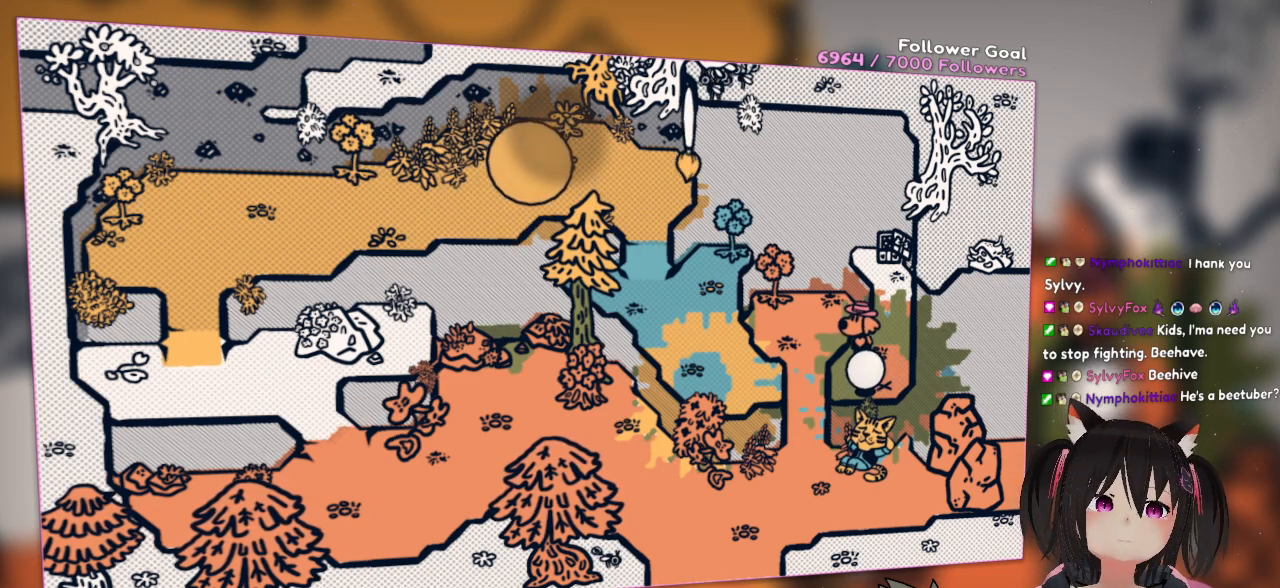
{"buttons": [], "left_stick": "center", "right_stick": "center", "events": [[17, "R2", "up"]]}
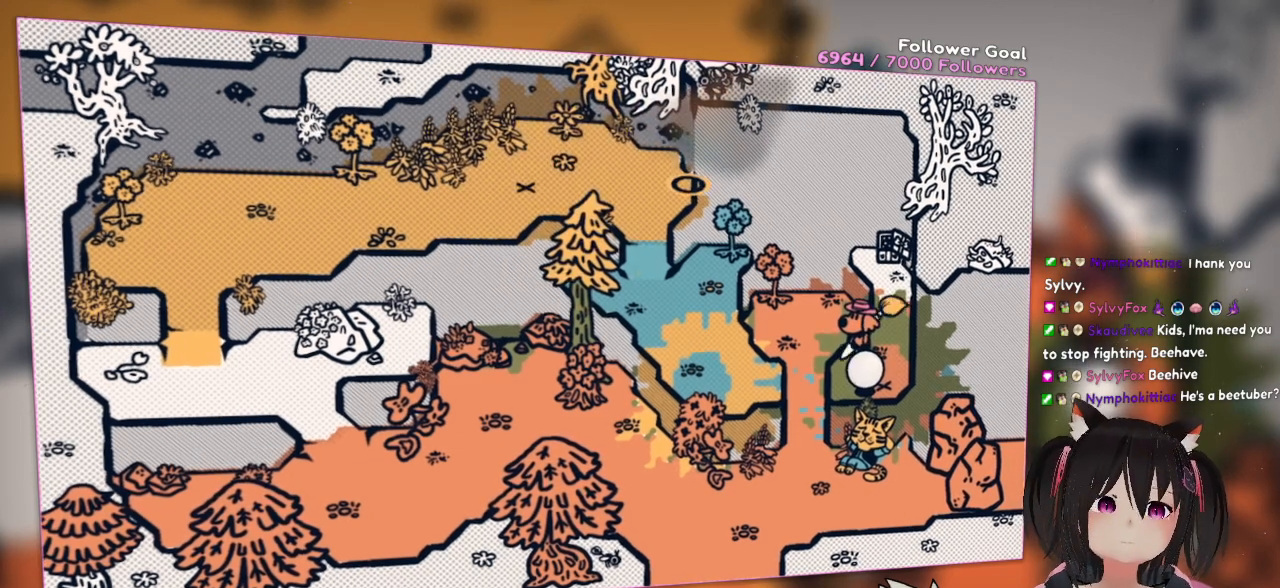
{"buttons": [], "left_stick": "center", "right_stick": "right", "events": [[433, "right_stick", "right"]]}